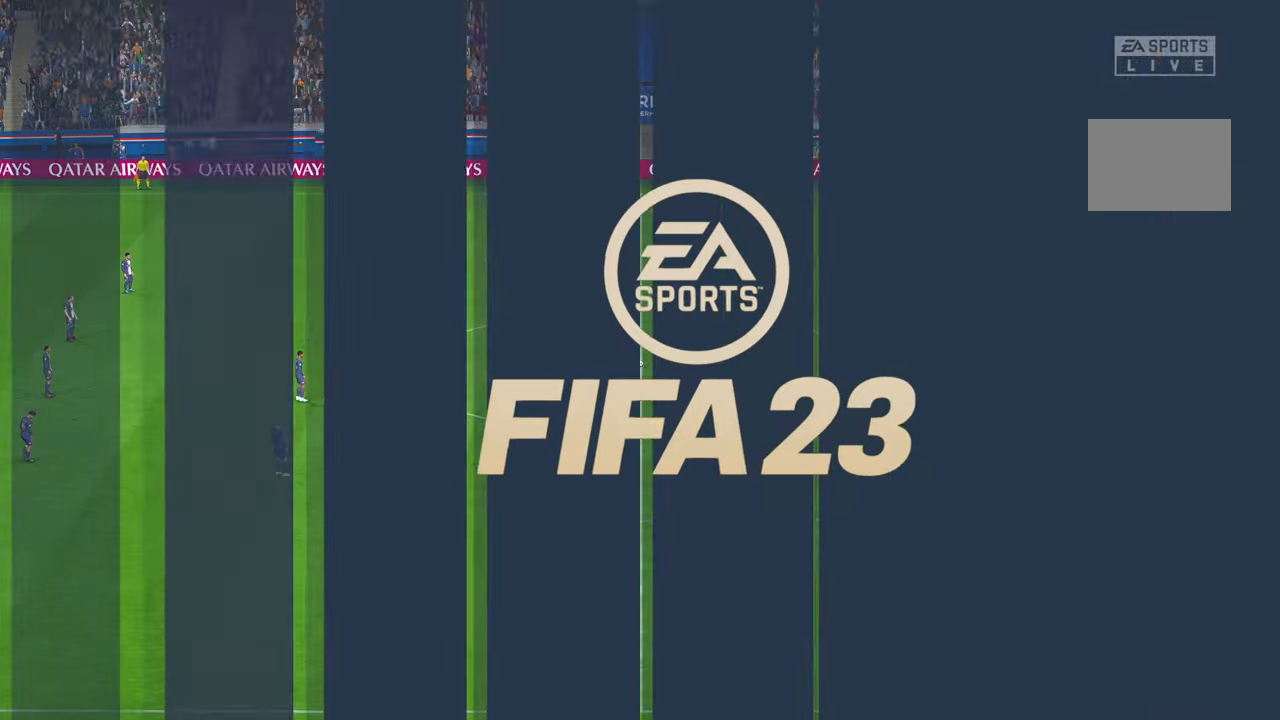
Gameplay with a controller (Xbox layout); each line is a JSON object with the inputs held at the frame after it (dt_ms = milliseconds from this image to that frame). "events" lists button and stick changes between this image and that frame as [ms after this image, input, new state], when the widget could be followed in between. Not read: L3 R3 START.
{"dt_ms": 1000, "buttons": ["R2"], "left_stick": "down", "right_stick": "center"}
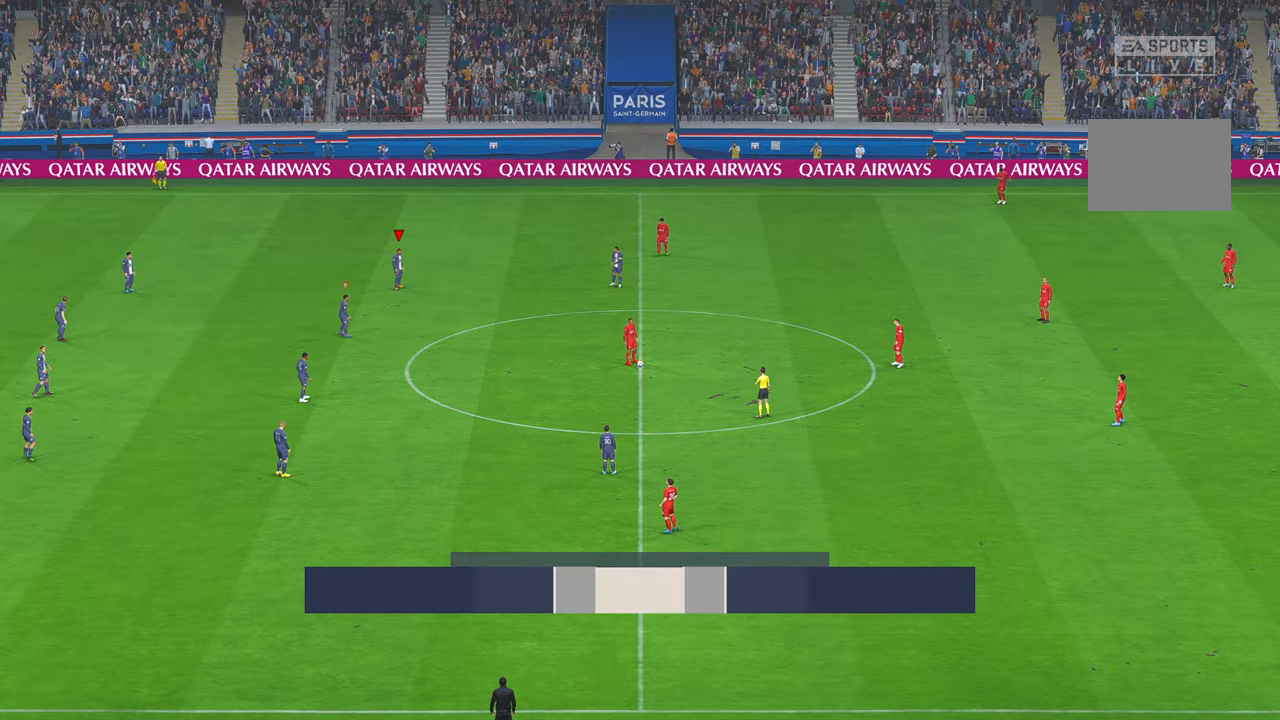
{"dt_ms": 500, "buttons": ["R2"], "left_stick": "down", "right_stick": "center", "events": []}
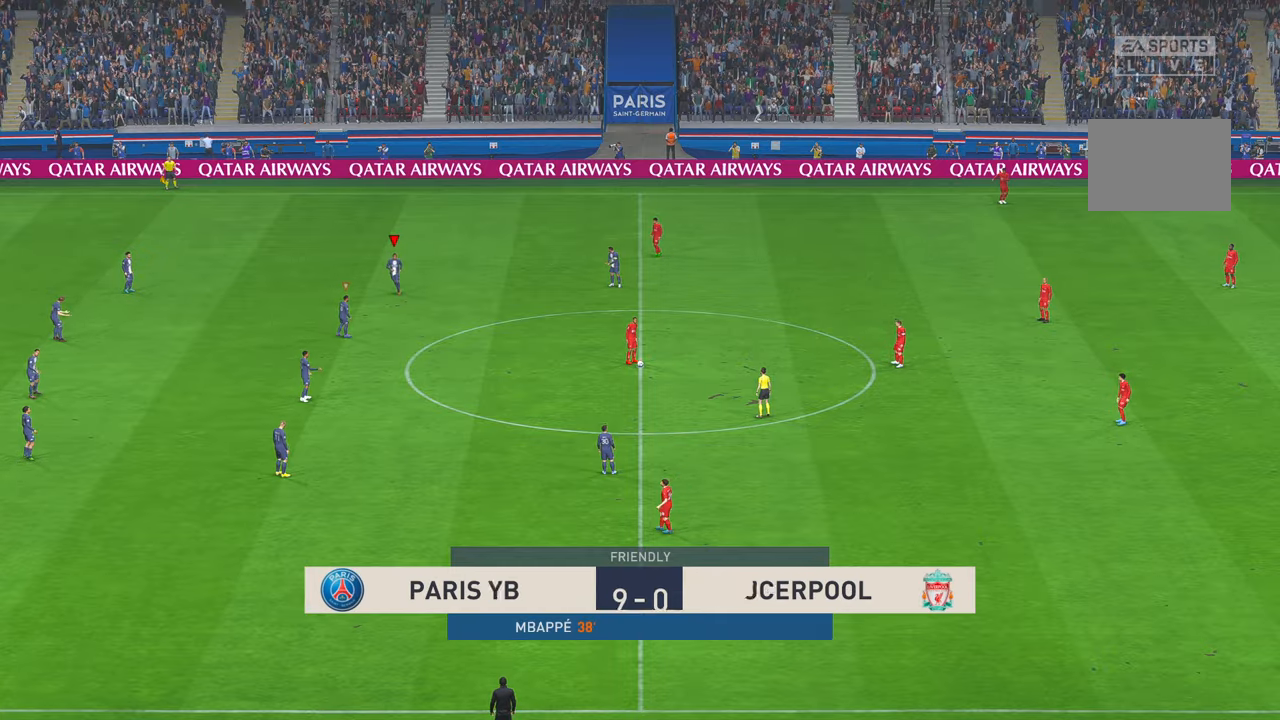
{"dt_ms": 500, "buttons": ["R2"], "left_stick": "down", "right_stick": "center", "events": []}
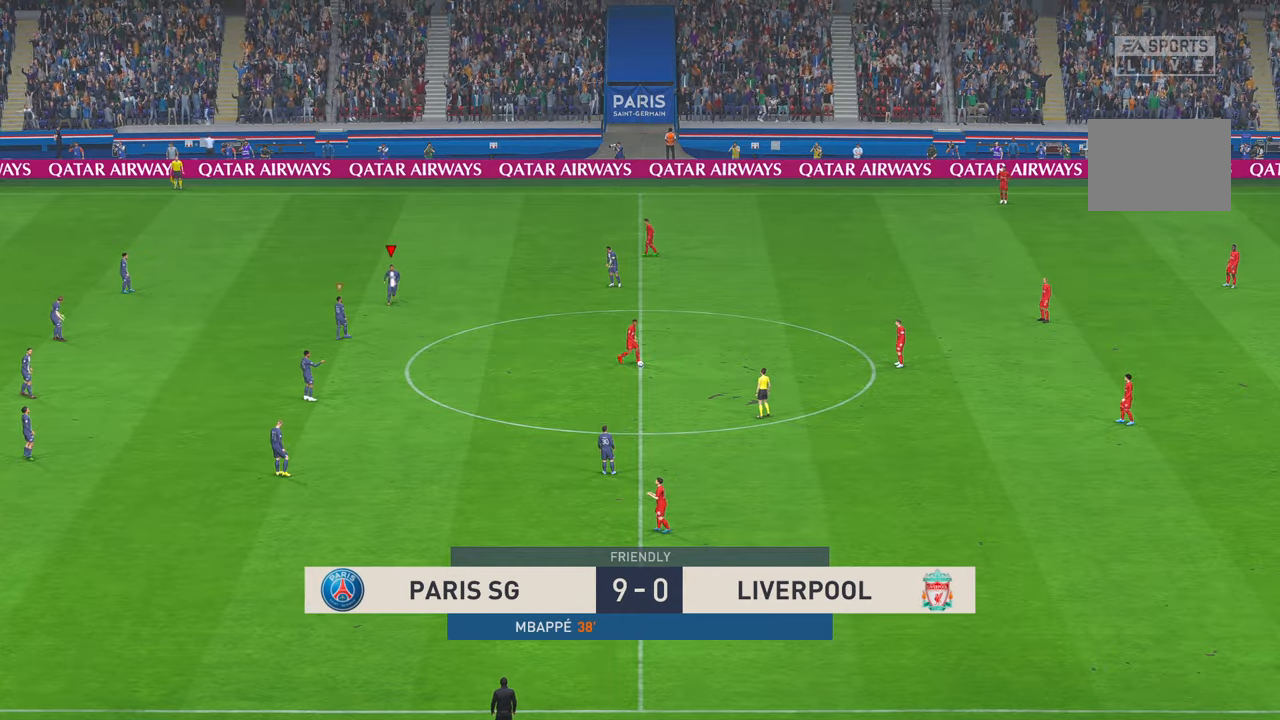
{"dt_ms": 500, "buttons": ["R2"], "left_stick": "down-right", "right_stick": "center", "events": [[83, "left_stick", "down-right"], [283, "A", "down"], [333, "A", "up"]]}
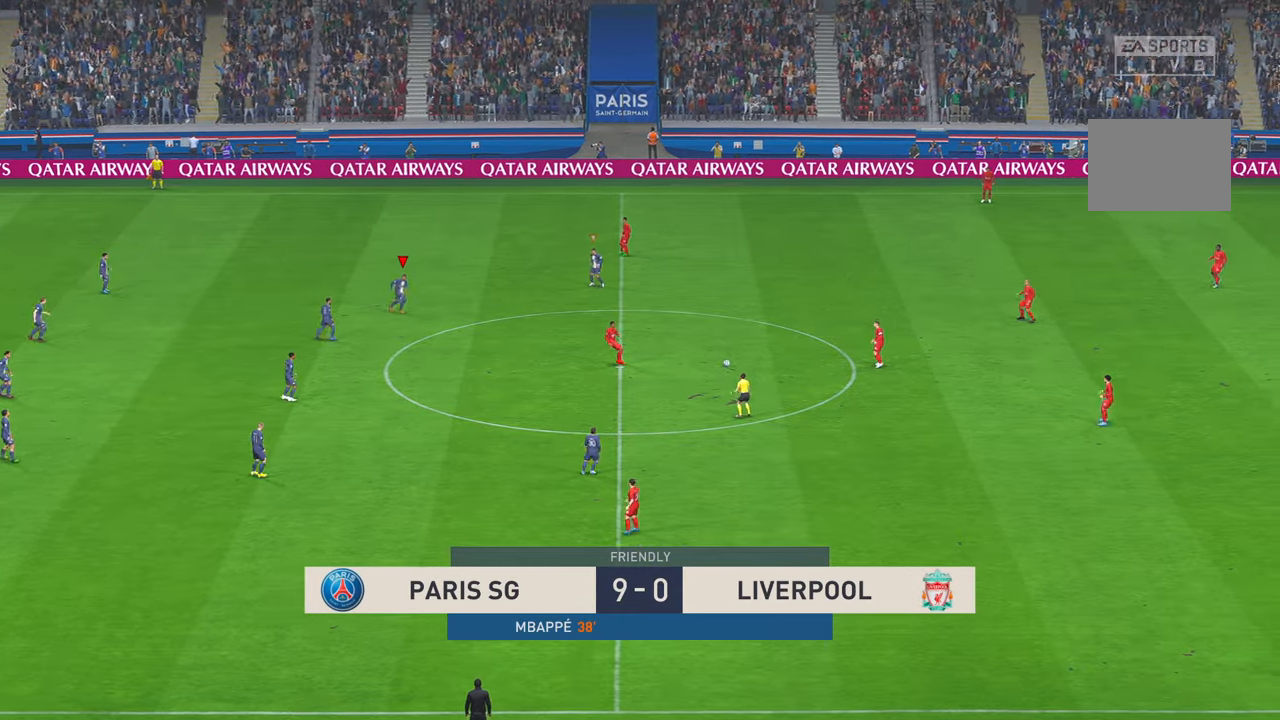
{"dt_ms": 500, "buttons": ["R2"], "left_stick": "right", "right_stick": "center", "events": [[33, "left_stick", "right"]]}
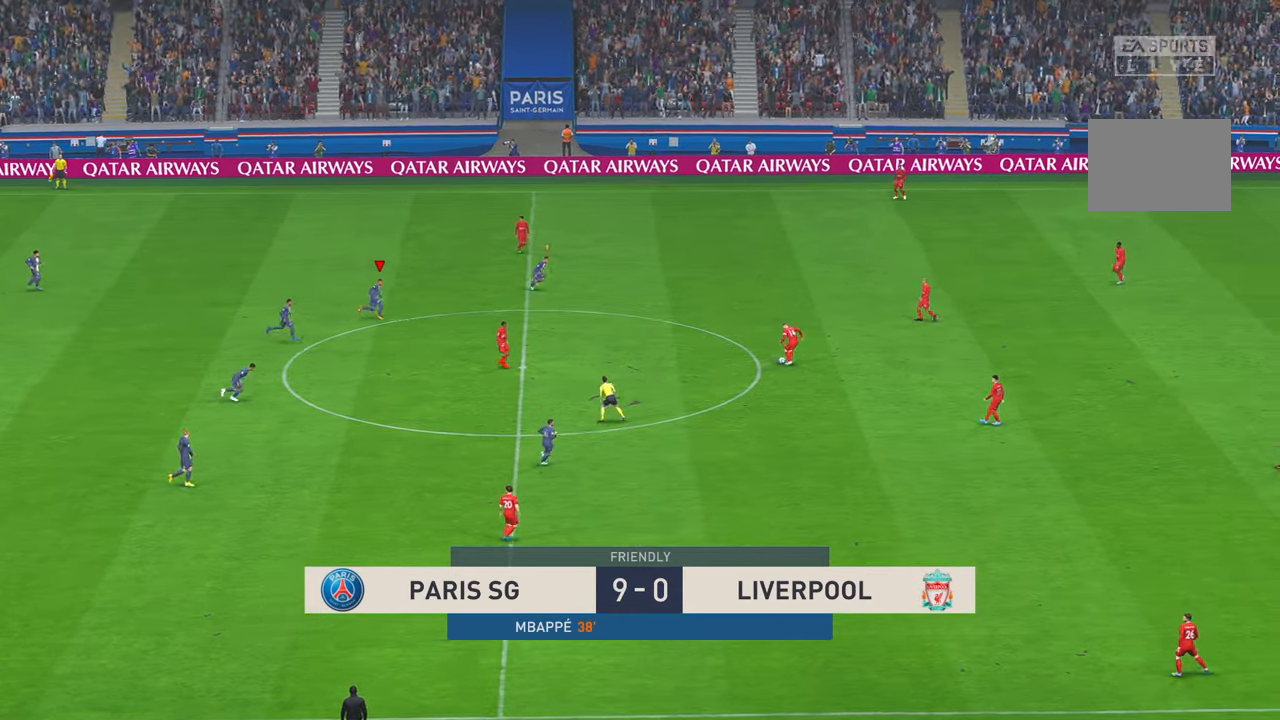
{"dt_ms": 500, "buttons": ["R2"], "left_stick": "right", "right_stick": "center", "events": [[217, "L1", "down"], [267, "left_stick", "up-right"], [300, "B", "down"], [350, "B", "up"], [367, "L1", "up"], [467, "left_stick", "right"]]}
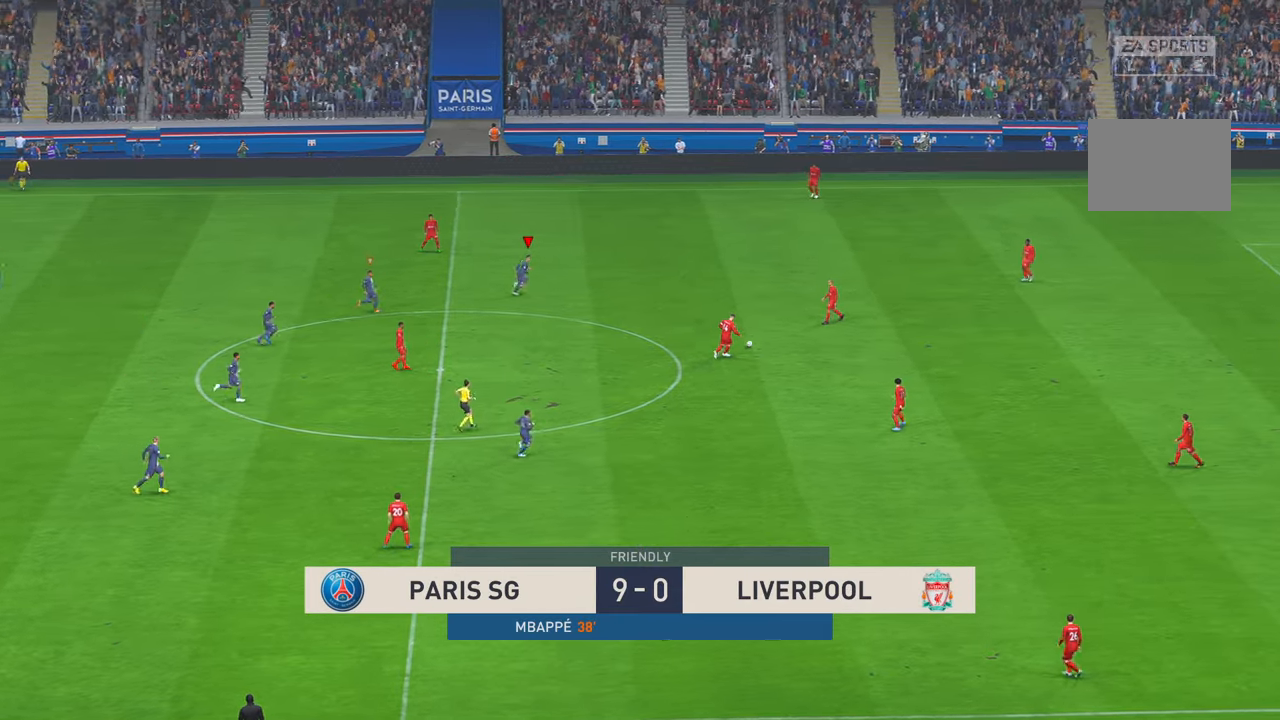
{"dt_ms": 500, "buttons": ["R2"], "left_stick": "down-right", "right_stick": "center", "events": [[317, "left_stick", "down-right"]]}
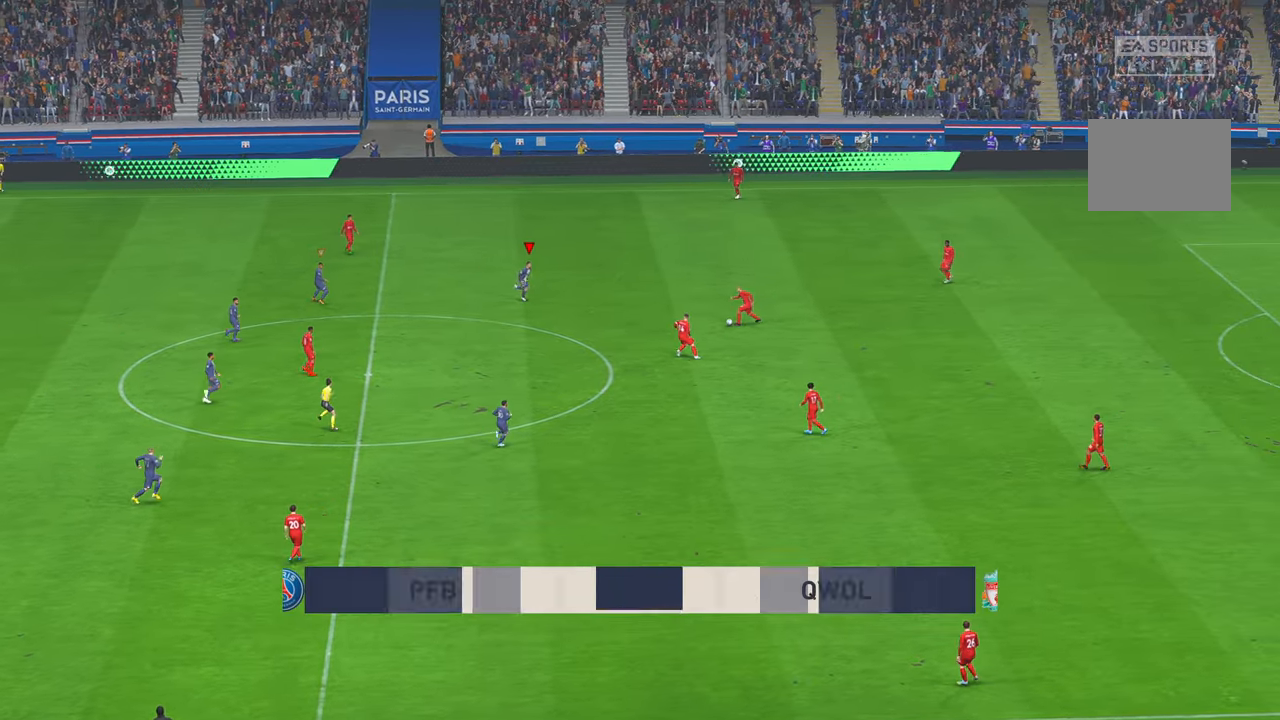
{"dt_ms": 500, "buttons": ["R2"], "left_stick": "center", "right_stick": "center", "events": [[233, "left_stick", "center"]]}
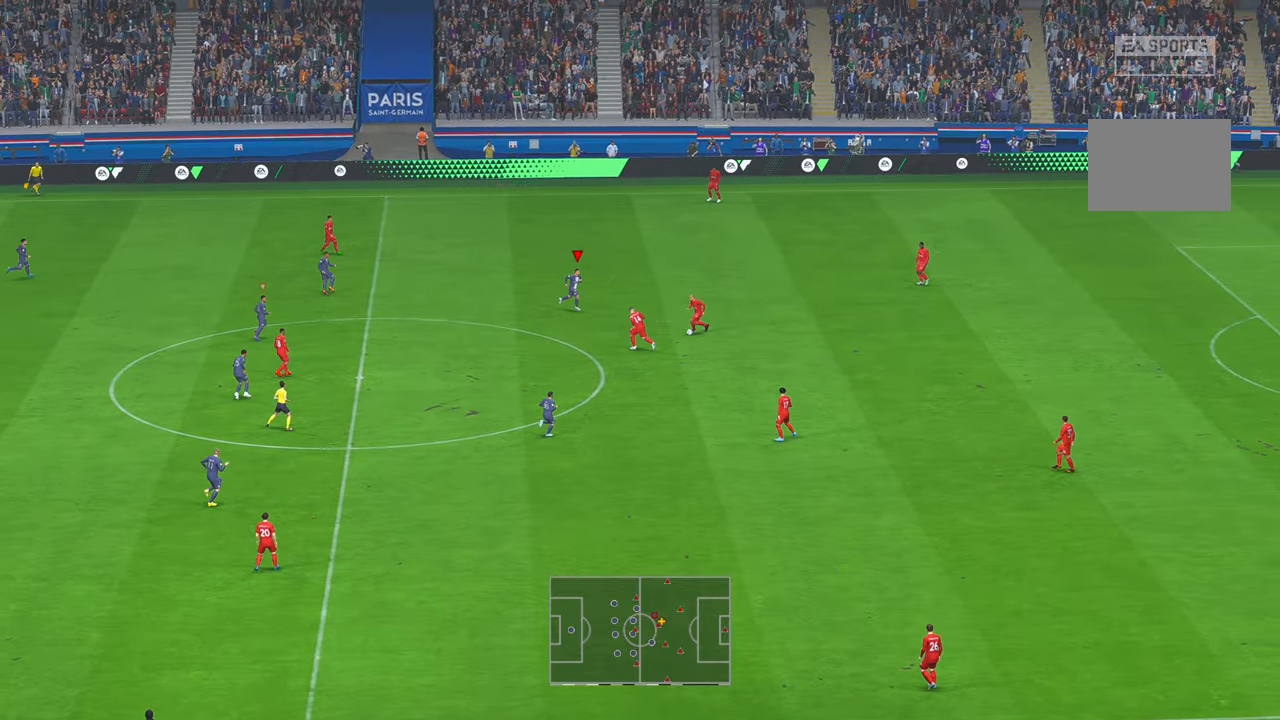
{"dt_ms": 500, "buttons": ["R2"], "left_stick": "down-left", "right_stick": "center", "events": [[83, "left_stick", "down"], [333, "left_stick", "down-left"]]}
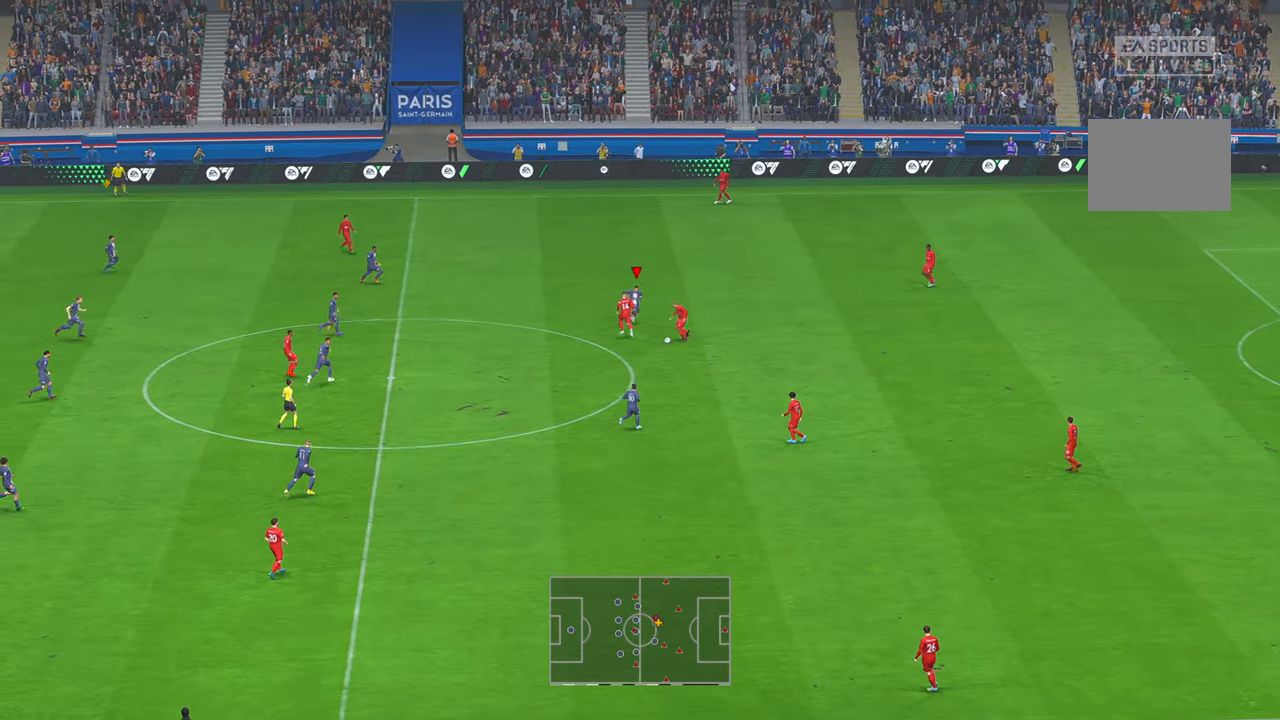
{"dt_ms": 500, "buttons": ["R2"], "left_stick": "down-left", "right_stick": "center", "events": [[33, "left_stick", "down"], [150, "left_stick", "down-left"]]}
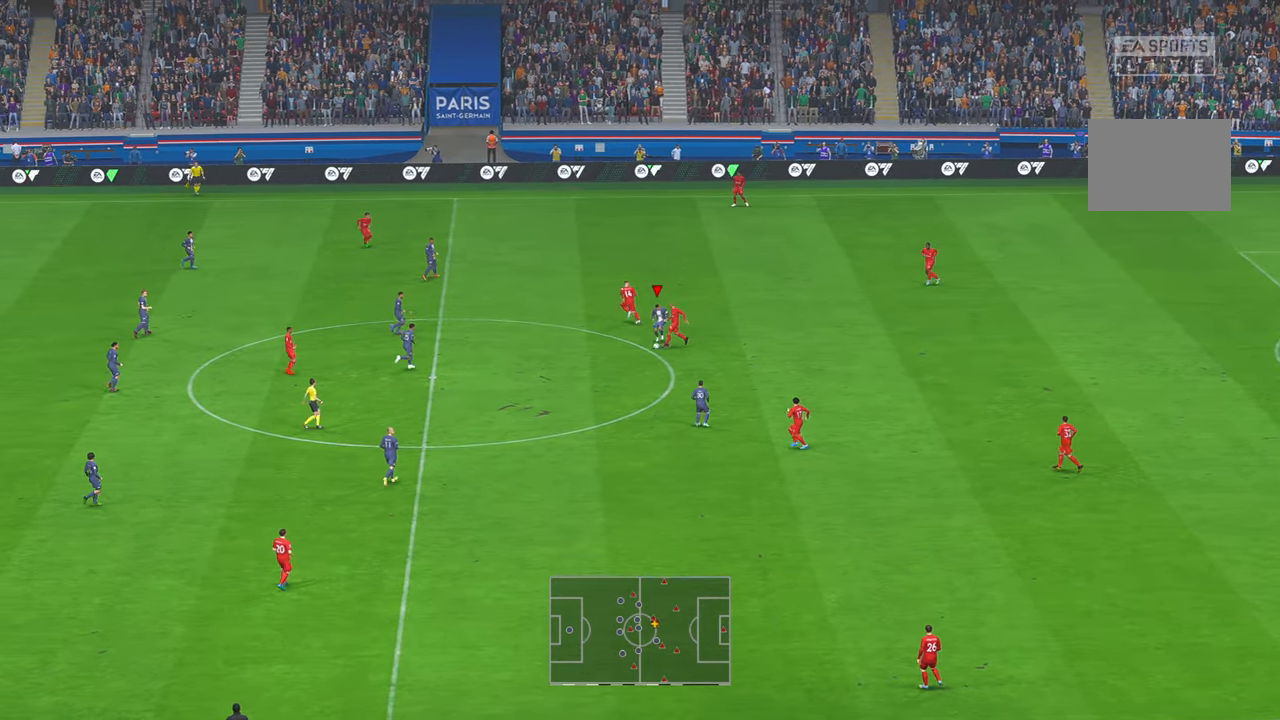
{"dt_ms": 500, "buttons": ["R2"], "left_stick": "center", "right_stick": "center", "events": [[233, "A", "down"], [333, "A", "up"], [483, "left_stick", "center"]]}
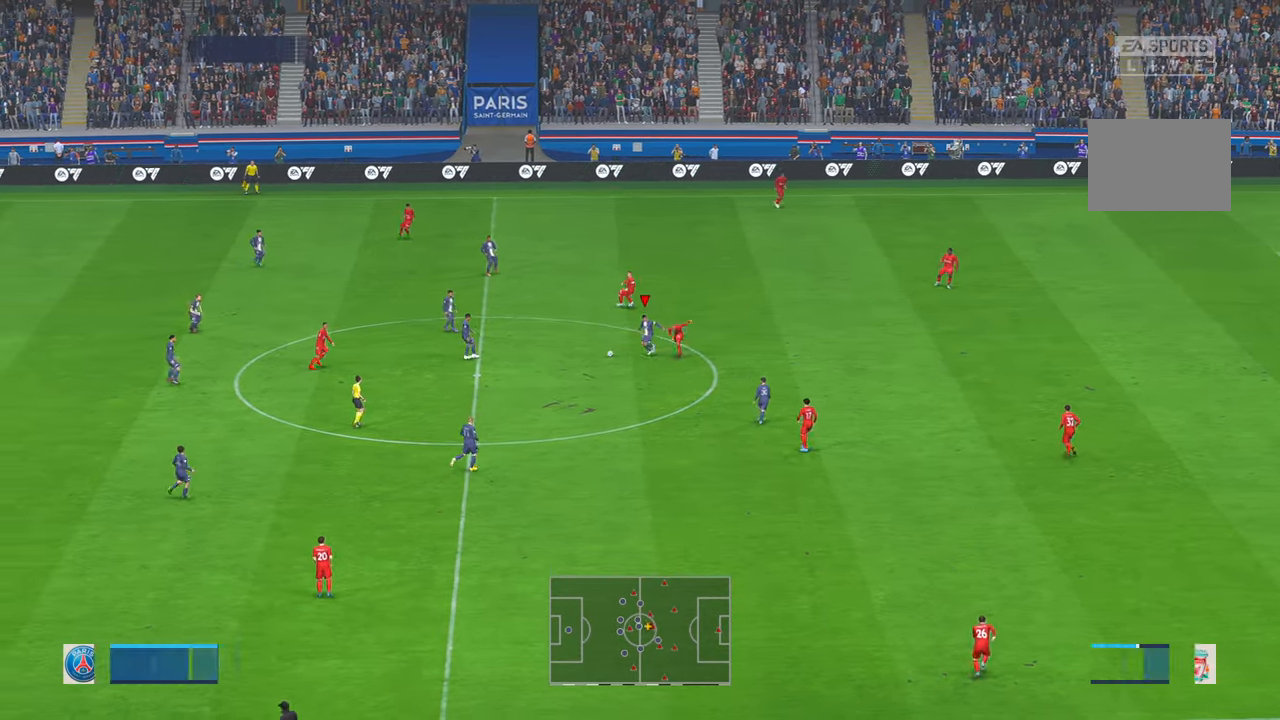
{"dt_ms": 500, "buttons": ["R2"], "left_stick": "down", "right_stick": "center"}
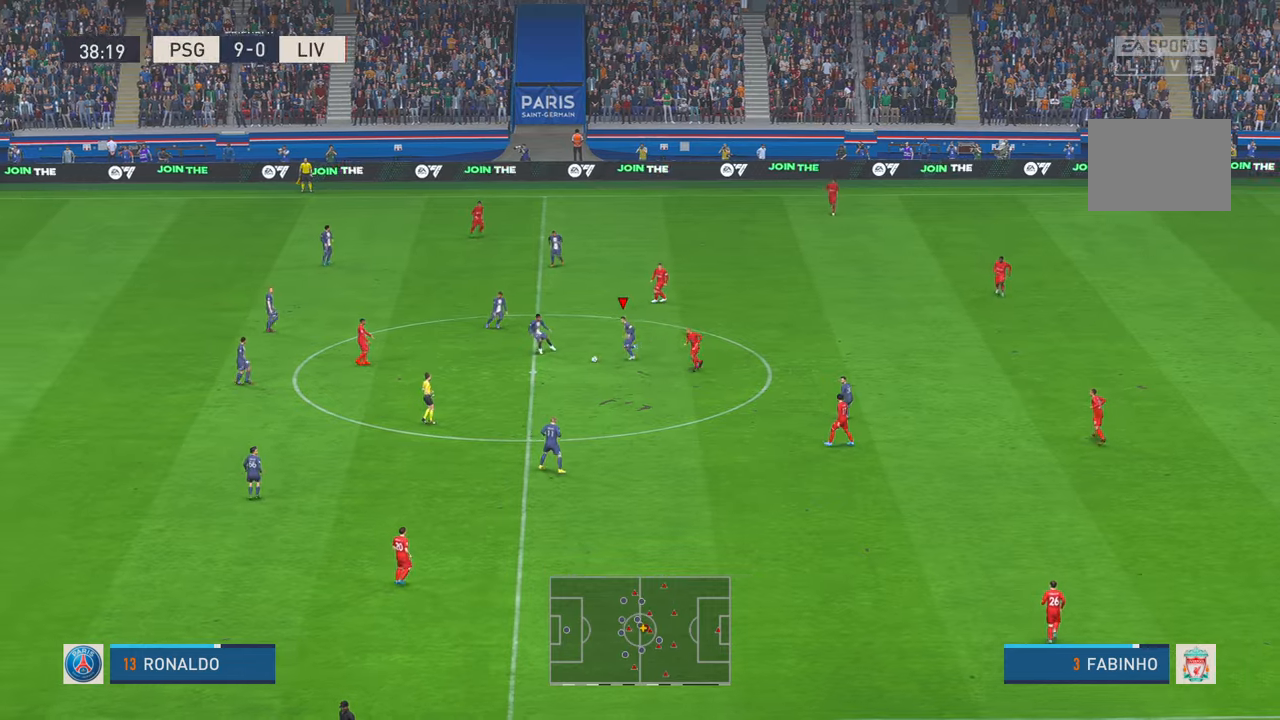
{"dt_ms": 500, "buttons": ["R2", "DPAD_UP"], "left_stick": "down", "right_stick": "center", "events": [[33, "L1", "down"], [67, "A", "down"], [167, "A", "up"], [167, "L1", "up"], [383, "DPAD_UP", "down"]]}
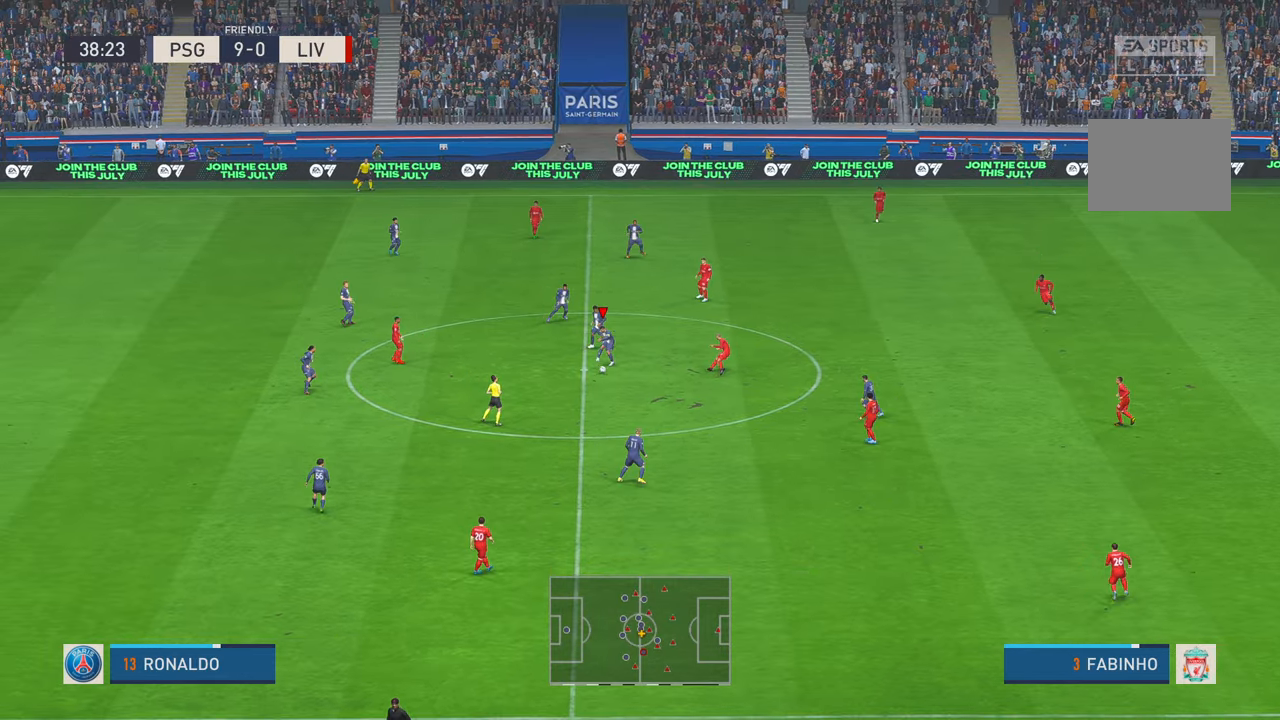
{"dt_ms": 500, "buttons": ["R2"], "left_stick": "down", "right_stick": "center", "events": [[33, "DPAD_UP", "up"], [350, "X", "down"], [400, "X", "up"]]}
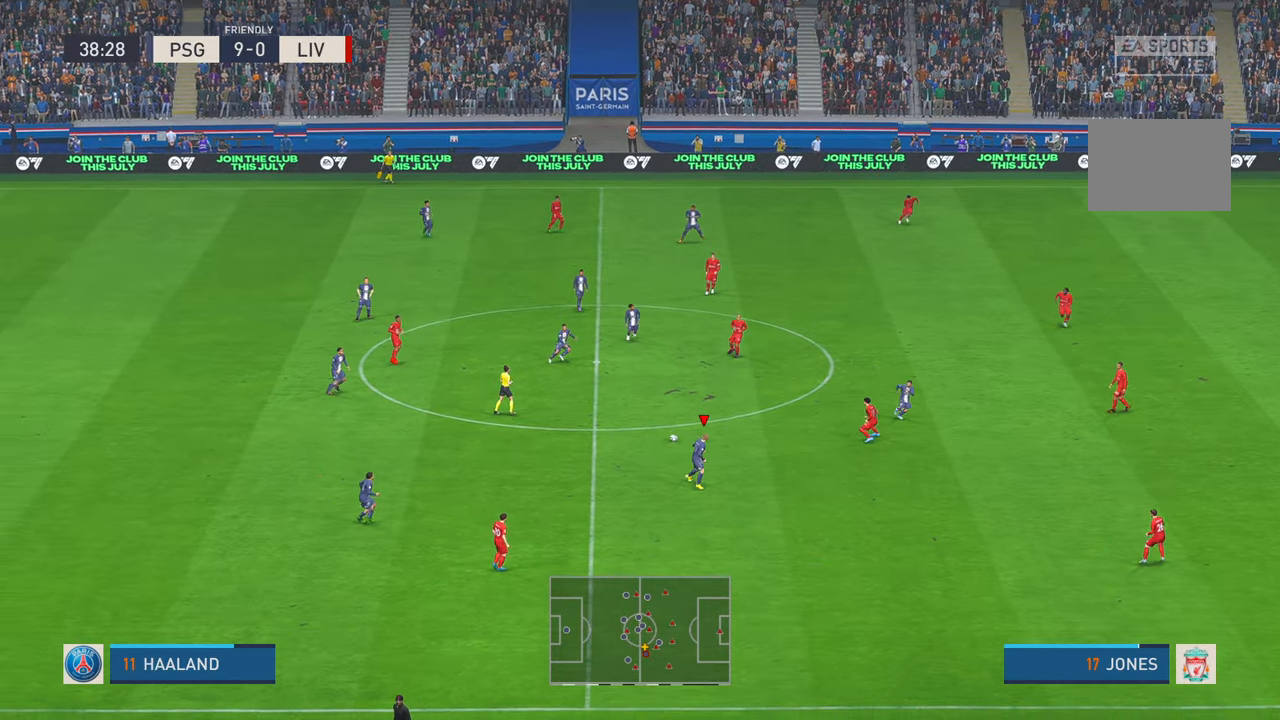
{"dt_ms": 500, "buttons": ["R2"], "left_stick": "down-right", "right_stick": "center", "events": [[17, "left_stick", "down-right"]]}
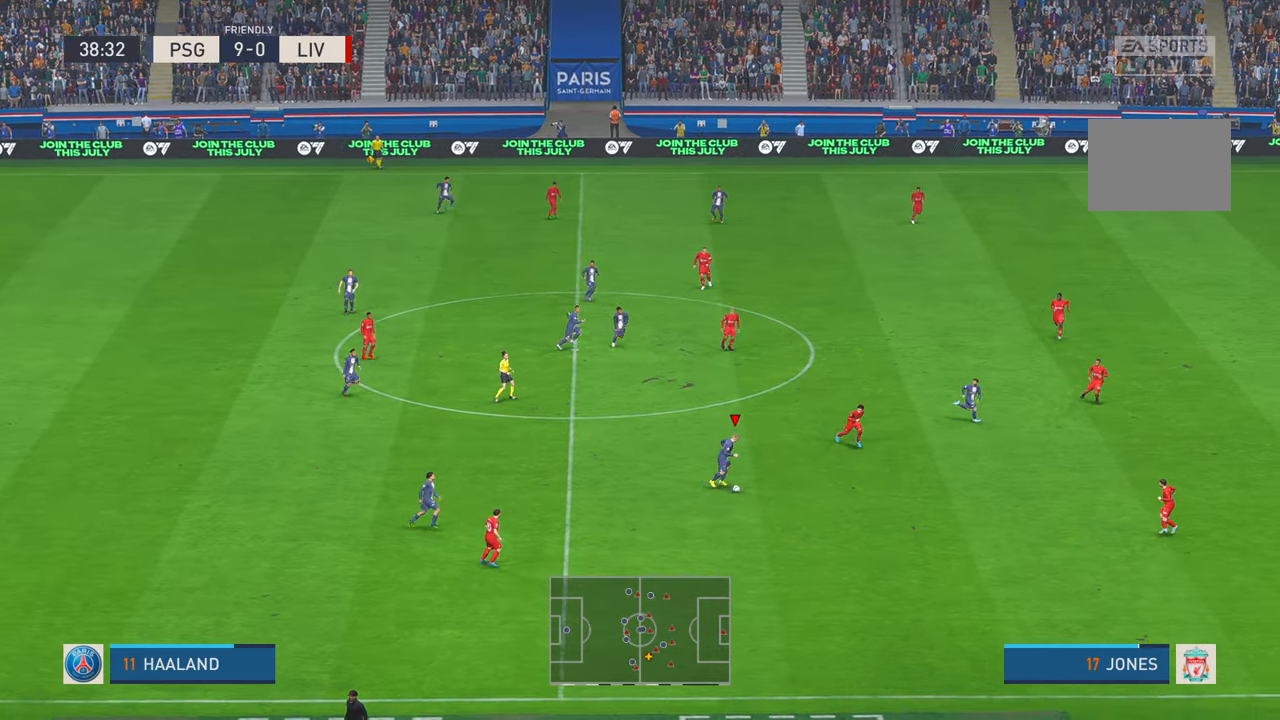
{"dt_ms": 500, "buttons": ["R2"], "left_stick": "right", "right_stick": "center", "events": [[217, "L1", "down"], [317, "L1", "up"], [500, "left_stick", "right"]]}
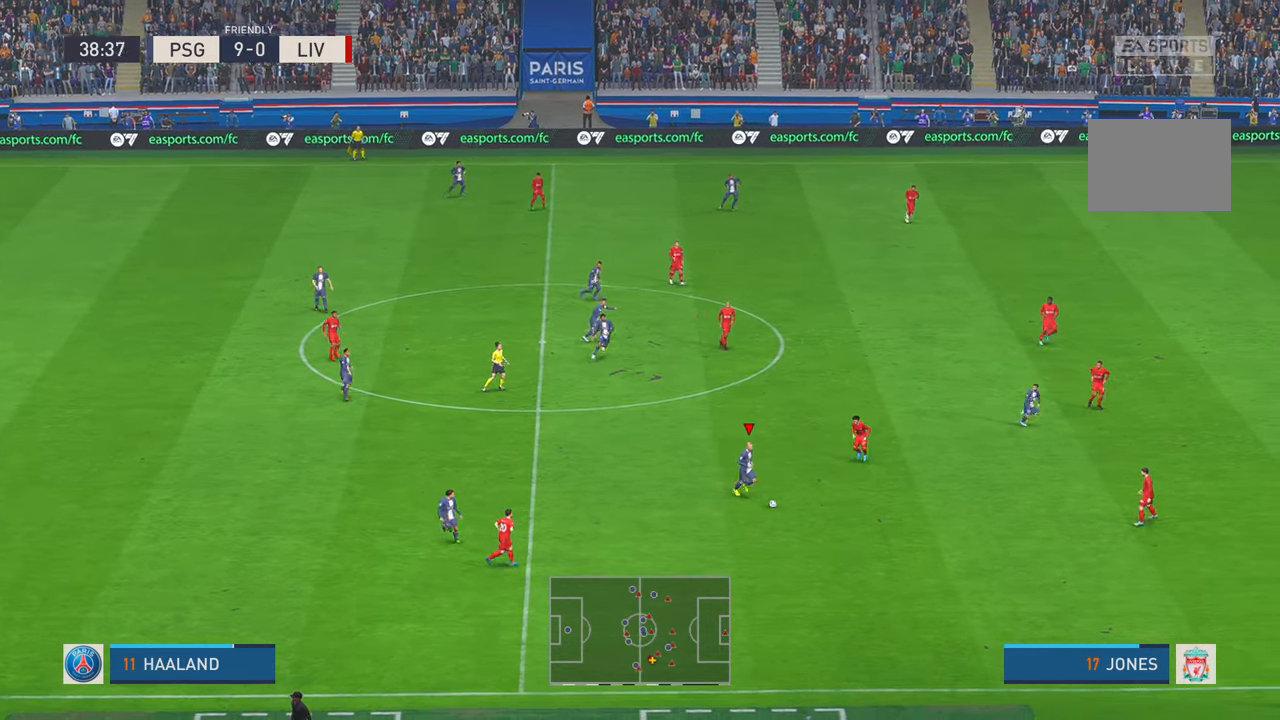
{"dt_ms": 500, "buttons": ["R2"], "left_stick": "right", "right_stick": "center", "events": [[67, "Y", "down"], [250, "Y", "up"], [317, "R2", "up"], [367, "R2", "down"]]}
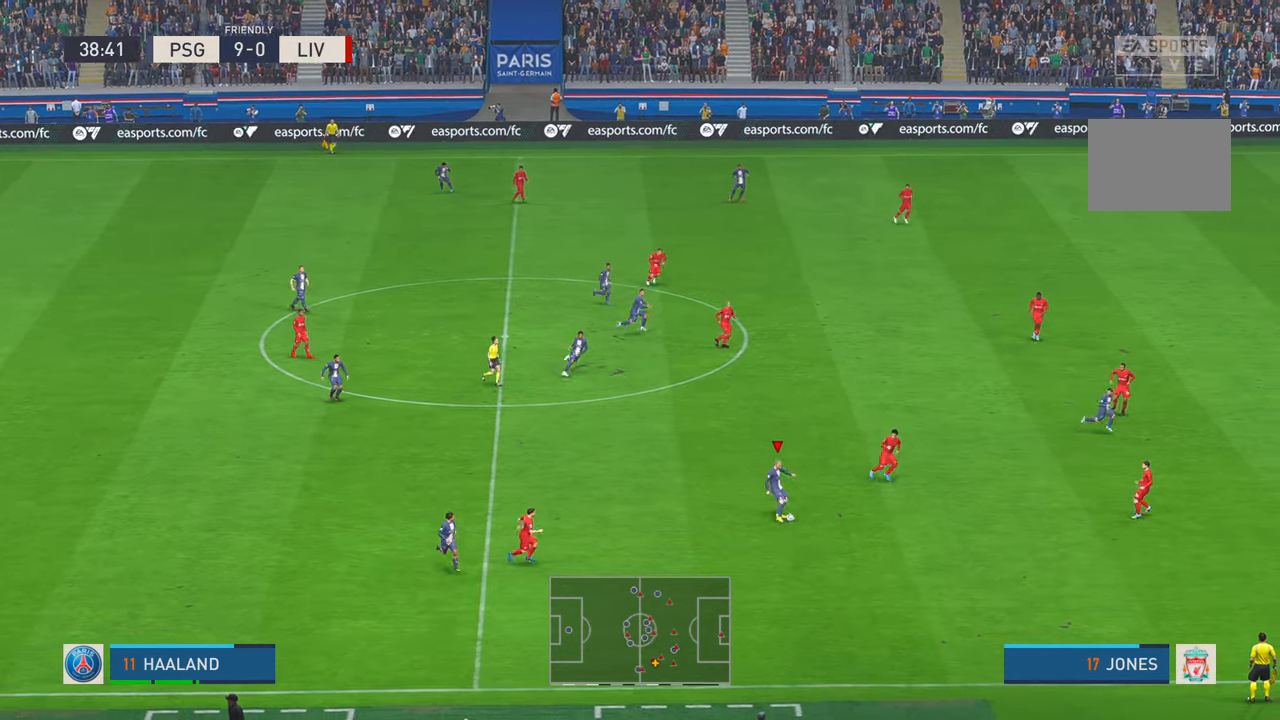
{"dt_ms": 500, "buttons": ["R2"], "left_stick": "right", "right_stick": "center", "events": []}
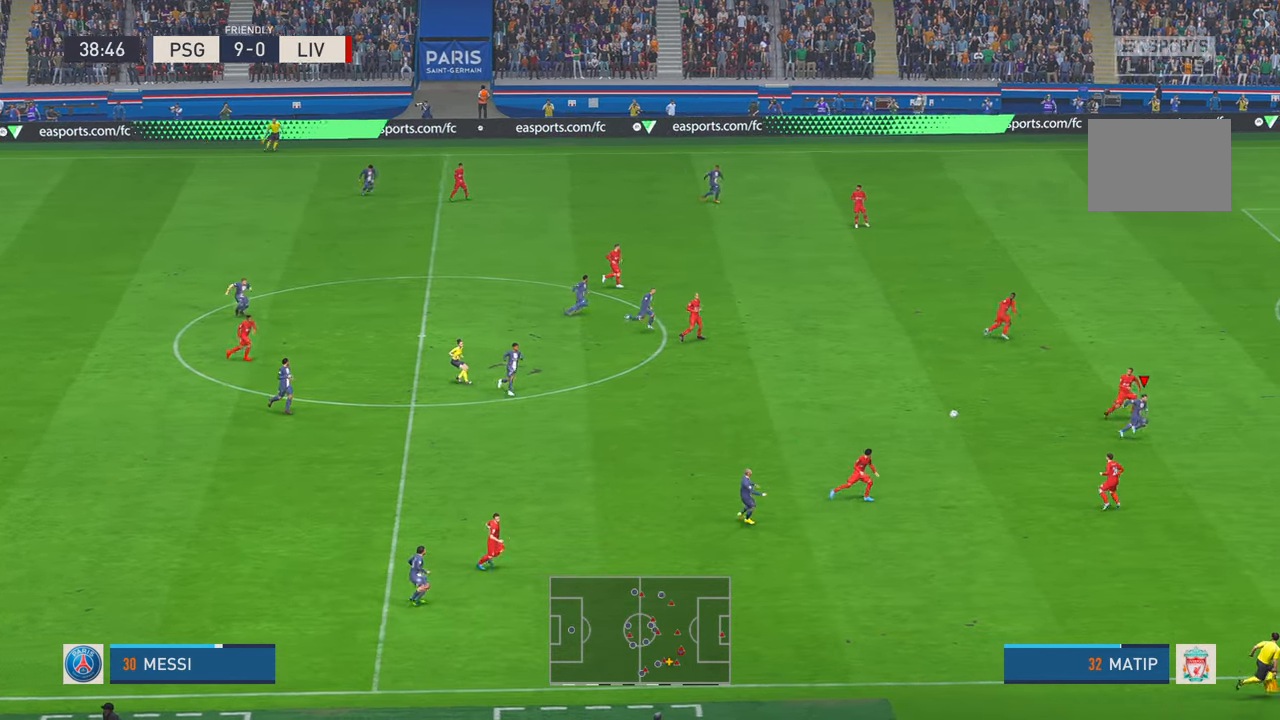
{"dt_ms": 500, "buttons": ["R2"], "left_stick": "right", "right_stick": "center", "events": []}